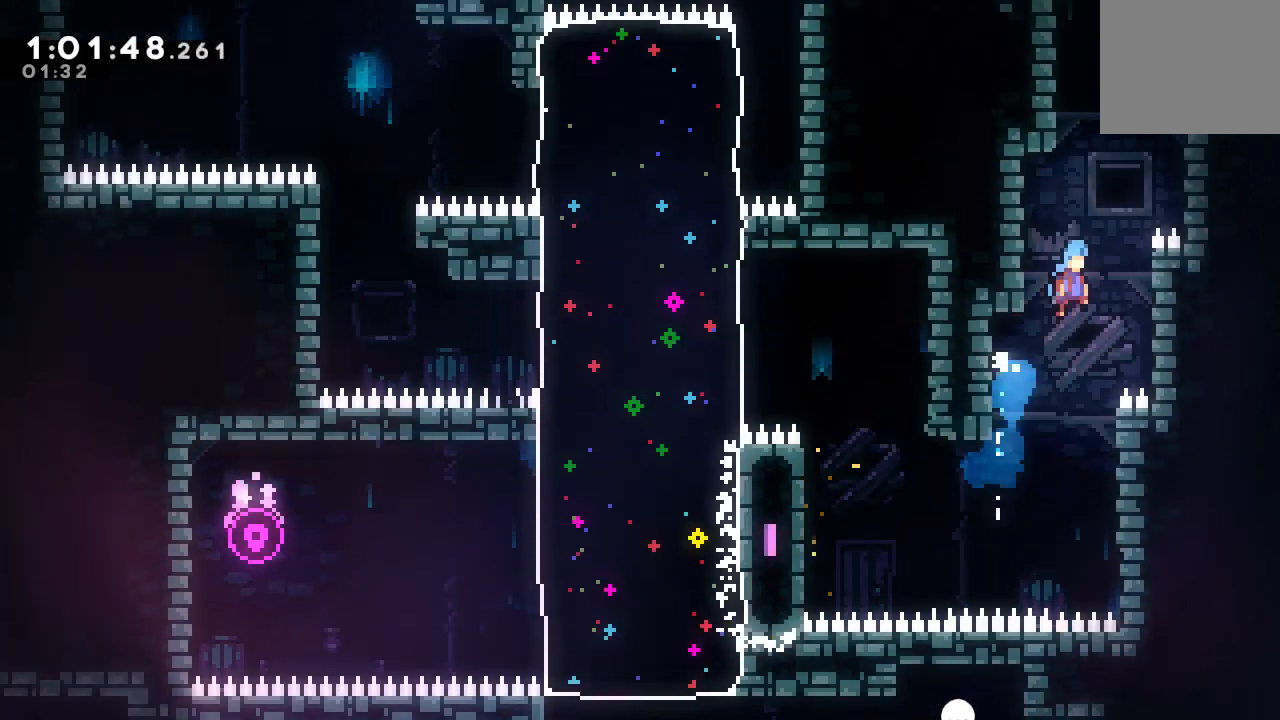
Gameplay with a controller (PlayStation layout); each line is a JSON object with the inputs held at the frame after it (dt_ms = milliseconds from this image to that frame). "events" lists button and stick changes between this image and that frame as [ms after this image, input, new state], when the widget could be followed in between. Not read: L3 R3.
{"dt_ms": 500, "buttons": ["CIRCLE", "L2", "R1", "DPAD_RIGHT"], "left_stick": "center", "right_stick": "center", "events": [[267, "L2", "down"], [350, "L2", "up"], [450, "L2", "down"]]}
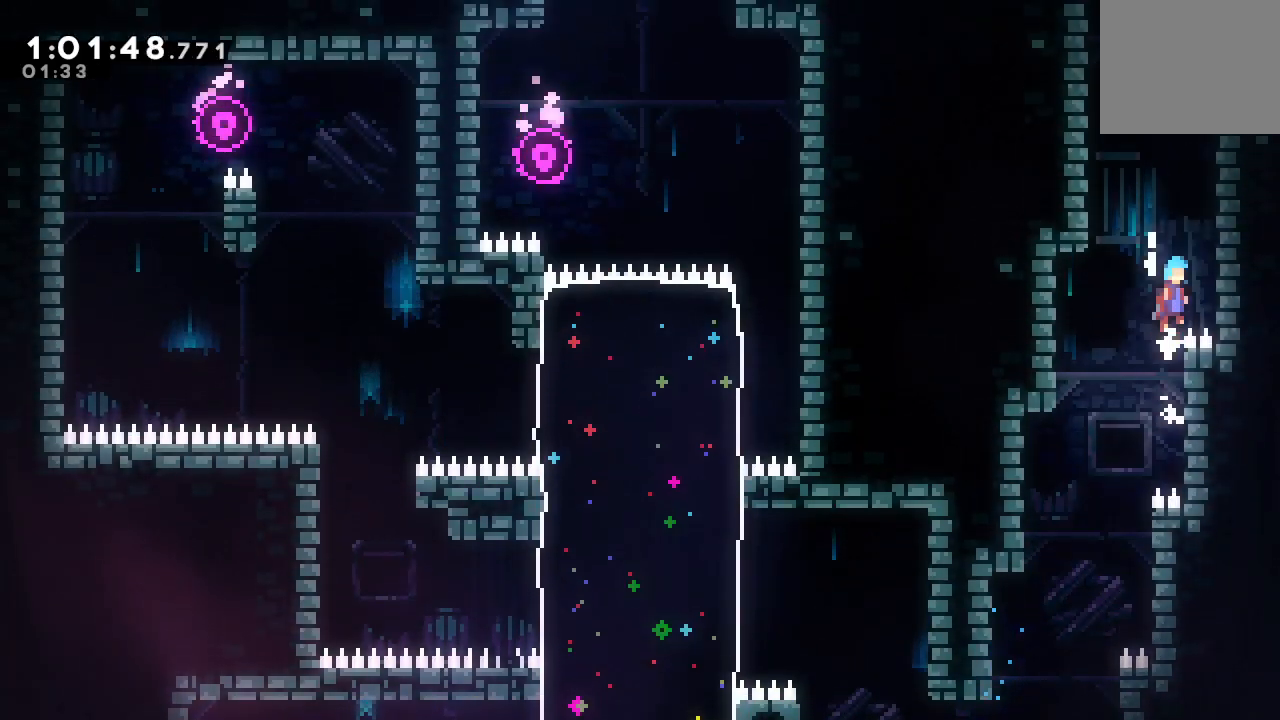
{"dt_ms": 500, "buttons": ["CIRCLE", "L2", "R1", "DPAD_RIGHT"], "left_stick": "center", "right_stick": "center", "events": [[33, "L2", "up"], [133, "L2", "down"], [200, "L2", "up"], [300, "L2", "down"], [367, "L2", "up"], [433, "left_stick", "down"], [467, "L2", "down"], [500, "left_stick", "center"]]}
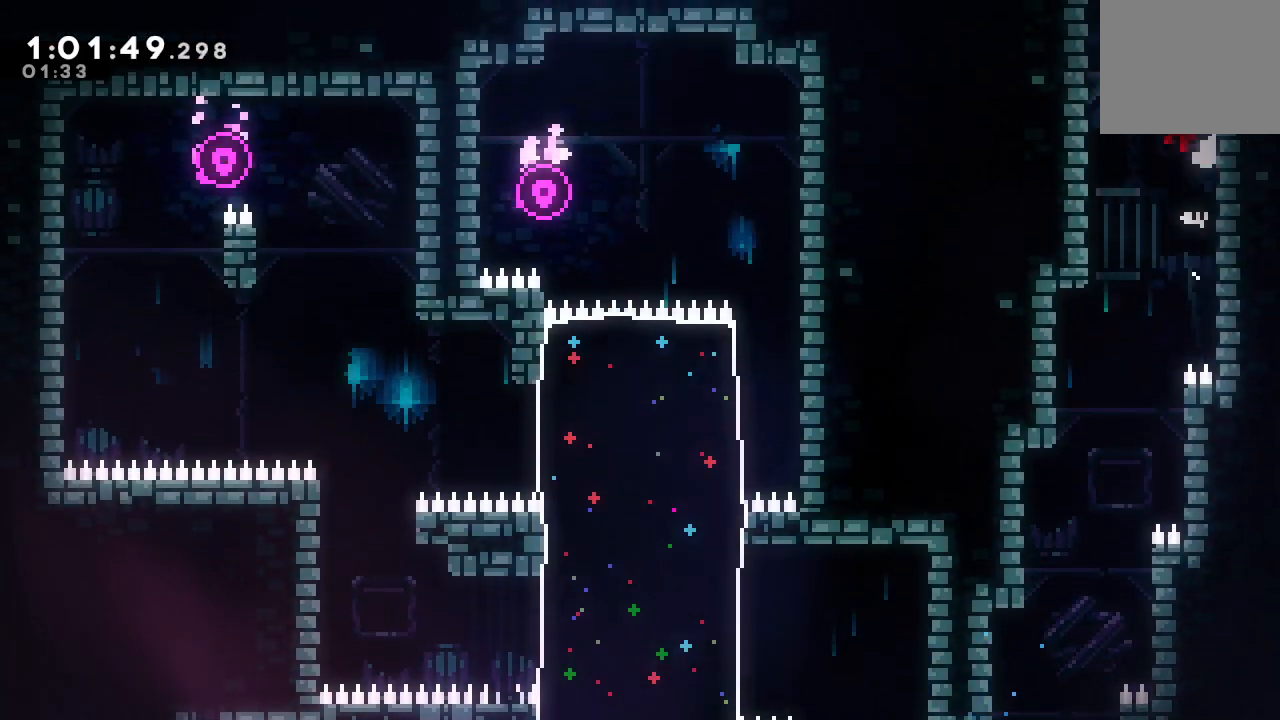
{"dt_ms": 500, "buttons": ["CIRCLE", "R1", "DPAD_RIGHT"], "left_stick": "center", "right_stick": "center", "events": [[33, "L2", "up"], [100, "L2", "down"], [167, "L2", "up"], [233, "L2", "down"], [300, "L2", "up"], [400, "L2", "down"], [467, "L2", "up"]]}
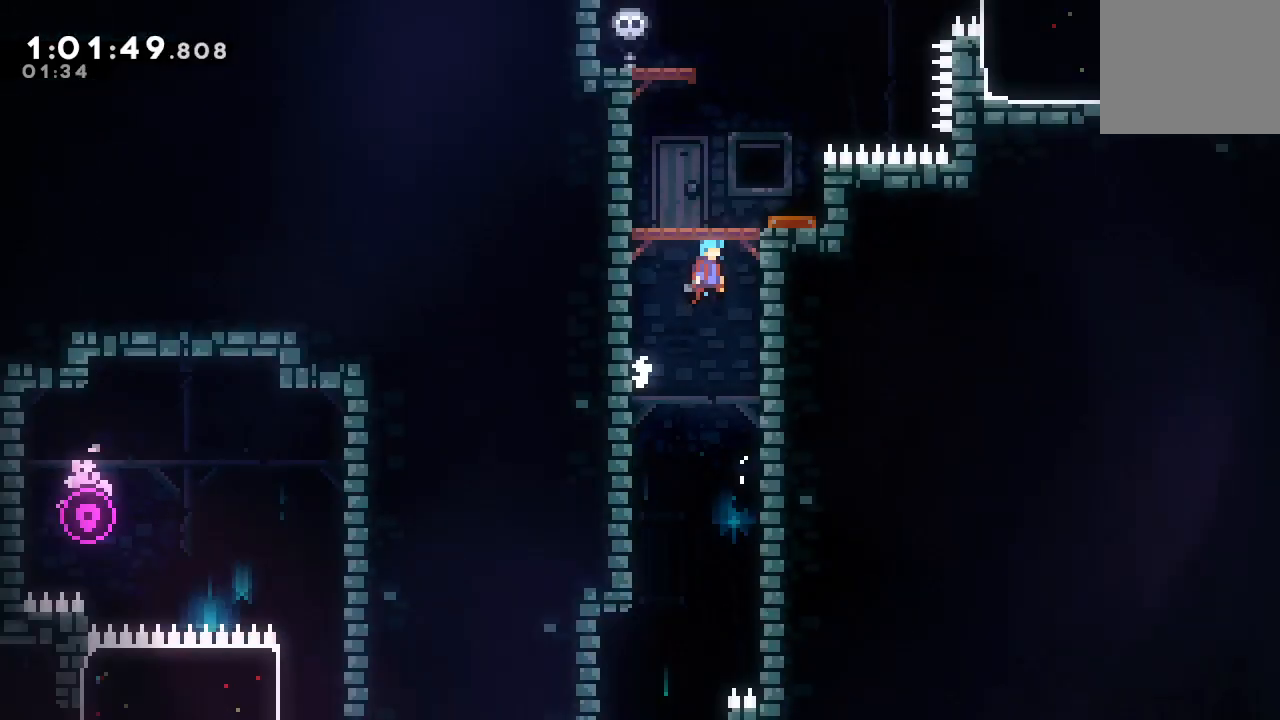
{"dt_ms": 500, "buttons": ["DPAD_RIGHT"], "left_stick": "center", "right_stick": "center", "events": [[17, "L2", "down"], [133, "DPAD_RIGHT", "up"], [133, "L2", "up"], [217, "CIRCLE", "up"], [217, "R1", "up"], [250, "DPAD_RIGHT", "down"]]}
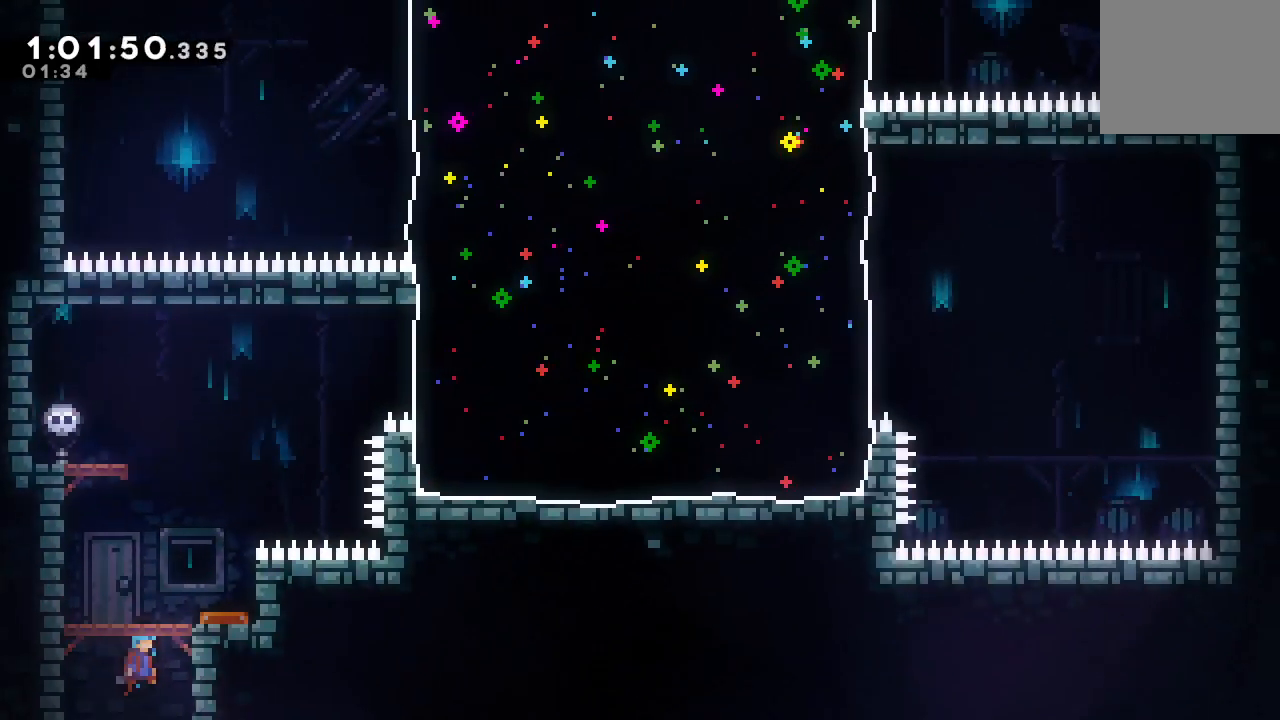
{"dt_ms": 500, "buttons": ["DPAD_RIGHT"], "left_stick": "center", "right_stick": "center", "events": [[200, "DPAD_DOWN", "down"], [233, "CROSS", "down"], [317, "DPAD_DOWN", "up"], [367, "CROSS", "up"]]}
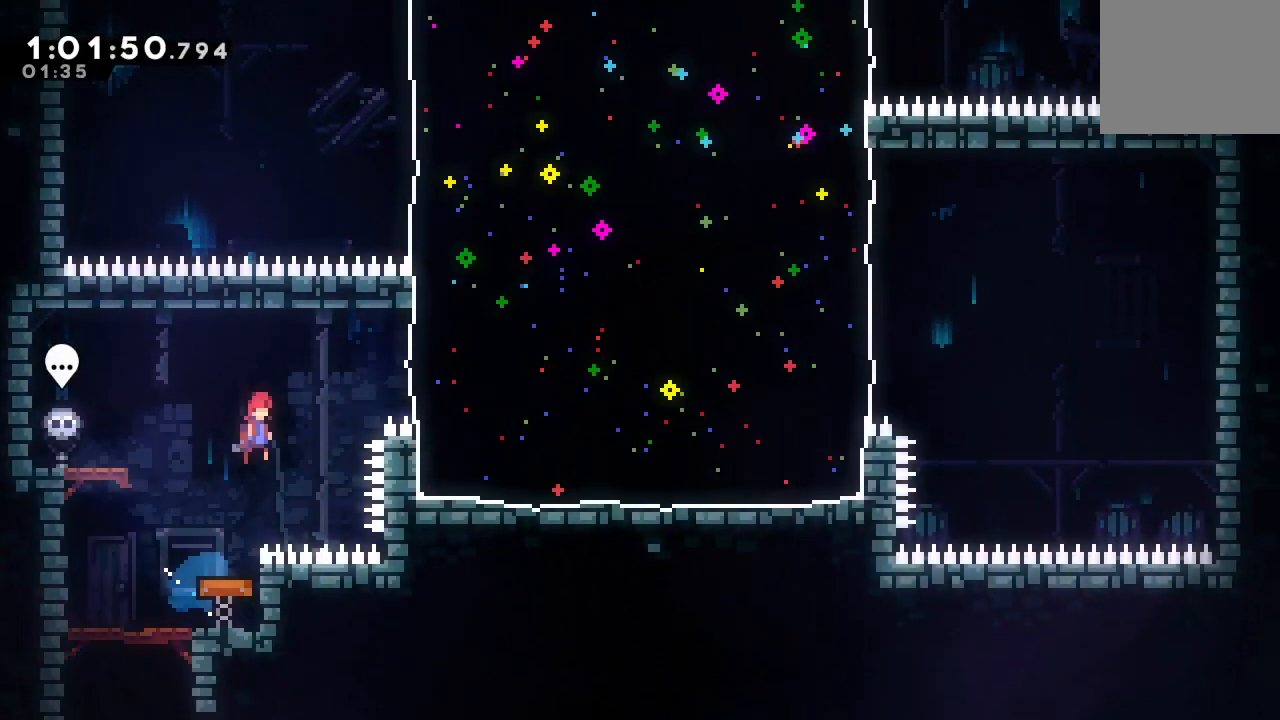
{"dt_ms": 500, "buttons": ["R1"], "left_stick": "center", "right_stick": "center", "events": [[300, "DPAD_UP", "down"], [350, "CROSS", "down"], [450, "R1", "down"], [500, "CROSS", "up"], [500, "DPAD_RIGHT", "up"], [500, "DPAD_UP", "up"]]}
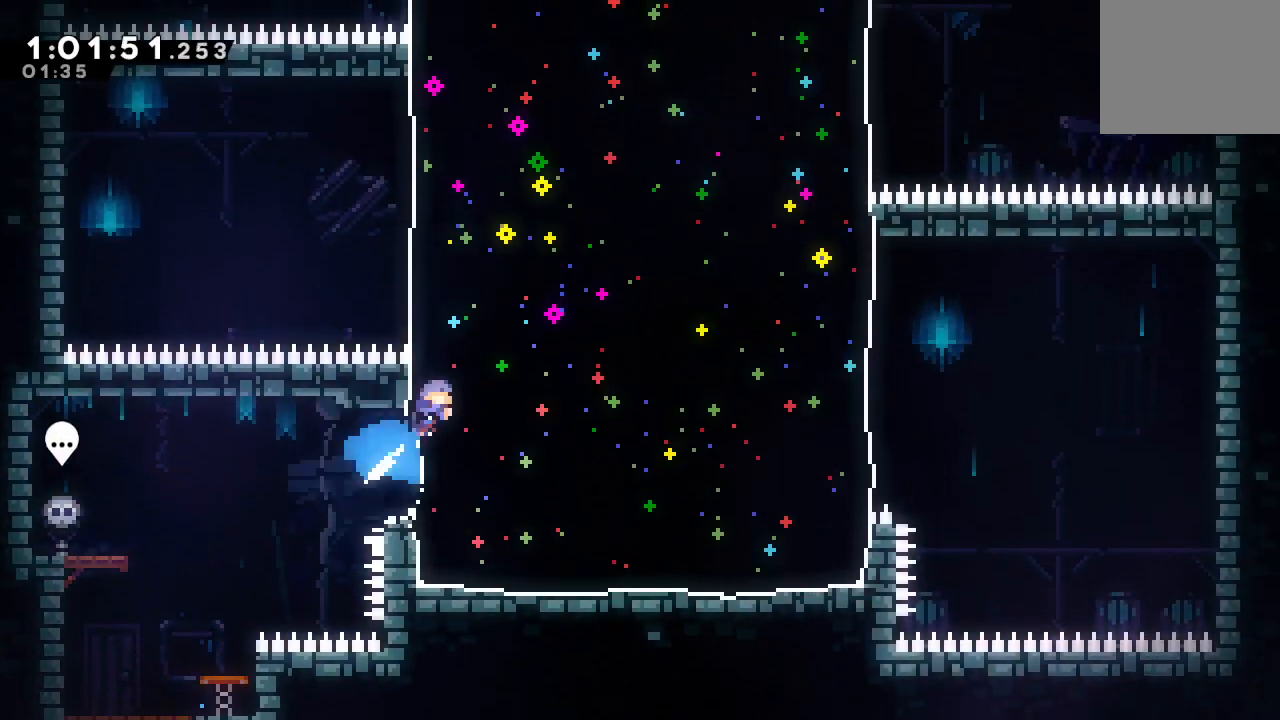
{"dt_ms": 500, "buttons": ["R1", "DPAD_UP", "DPAD_LEFT"], "left_stick": "center", "right_stick": "center", "events": [[100, "DPAD_LEFT", "down"], [100, "DPAD_UP", "down"]]}
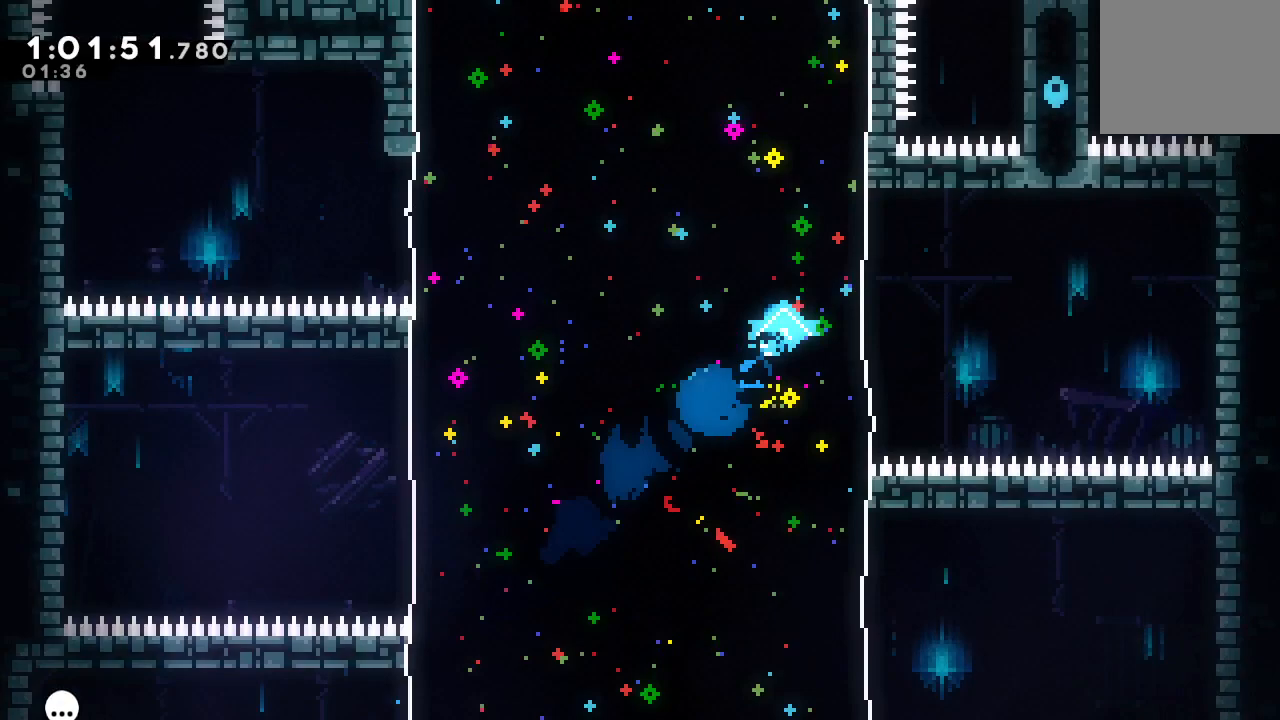
{"dt_ms": 500, "buttons": ["L1", "R1", "DPAD_UP", "DPAD_LEFT"], "left_stick": "center", "right_stick": "center", "events": [[233, "CIRCLE", "down"], [433, "CIRCLE", "up"], [483, "L1", "down"]]}
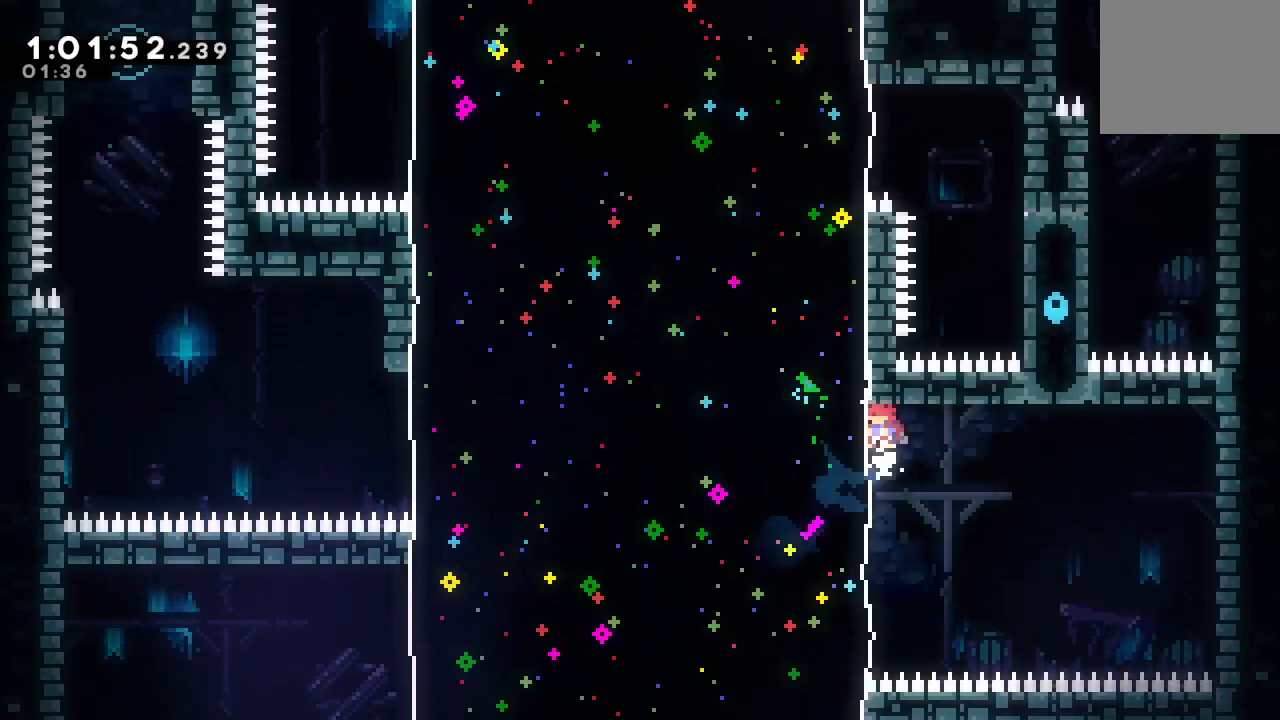
{"dt_ms": 500, "buttons": ["R1", "R2", "DPAD_UP", "DPAD_RIGHT"], "left_stick": "center", "right_stick": "center", "events": [[100, "DPAD_LEFT", "up"], [100, "L1", "up"], [150, "DPAD_RIGHT", "down"], [300, "R2", "down"]]}
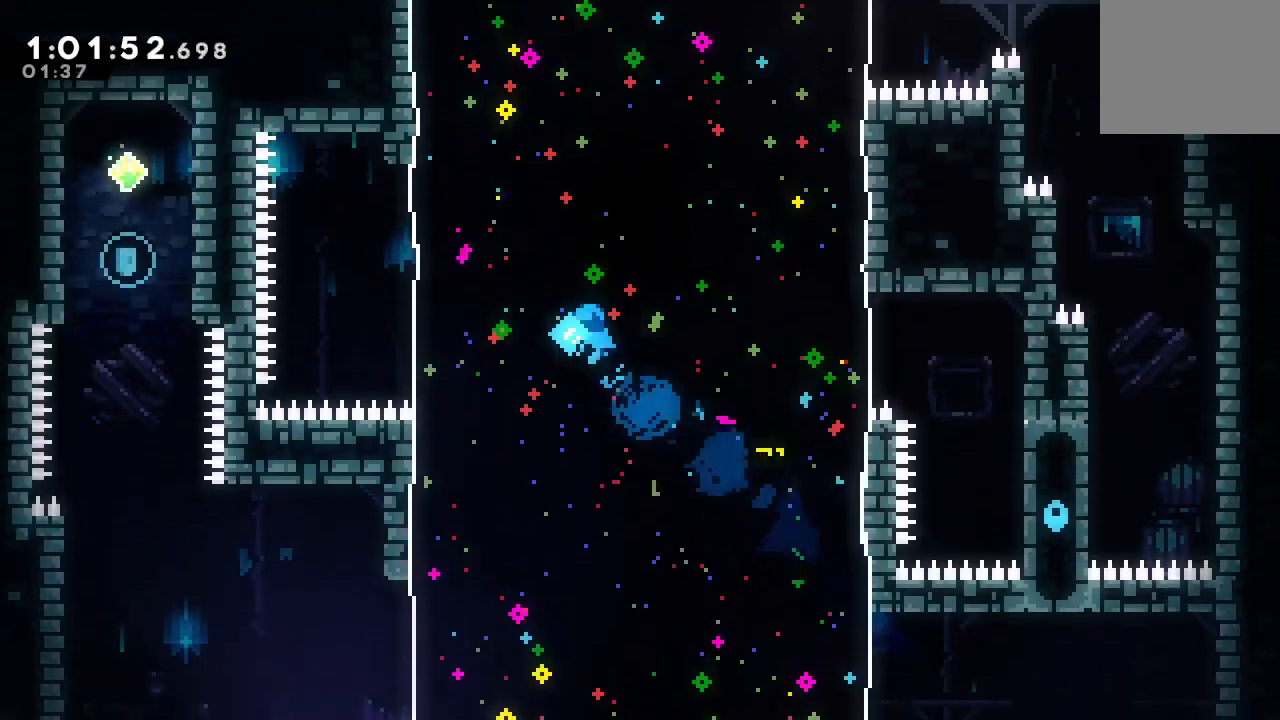
{"dt_ms": 500, "buttons": ["R1", "DPAD_UP", "DPAD_RIGHT"], "left_stick": "center", "right_stick": "center", "events": [[333, "L1", "down"], [467, "L1", "up"], [500, "R2", "up"]]}
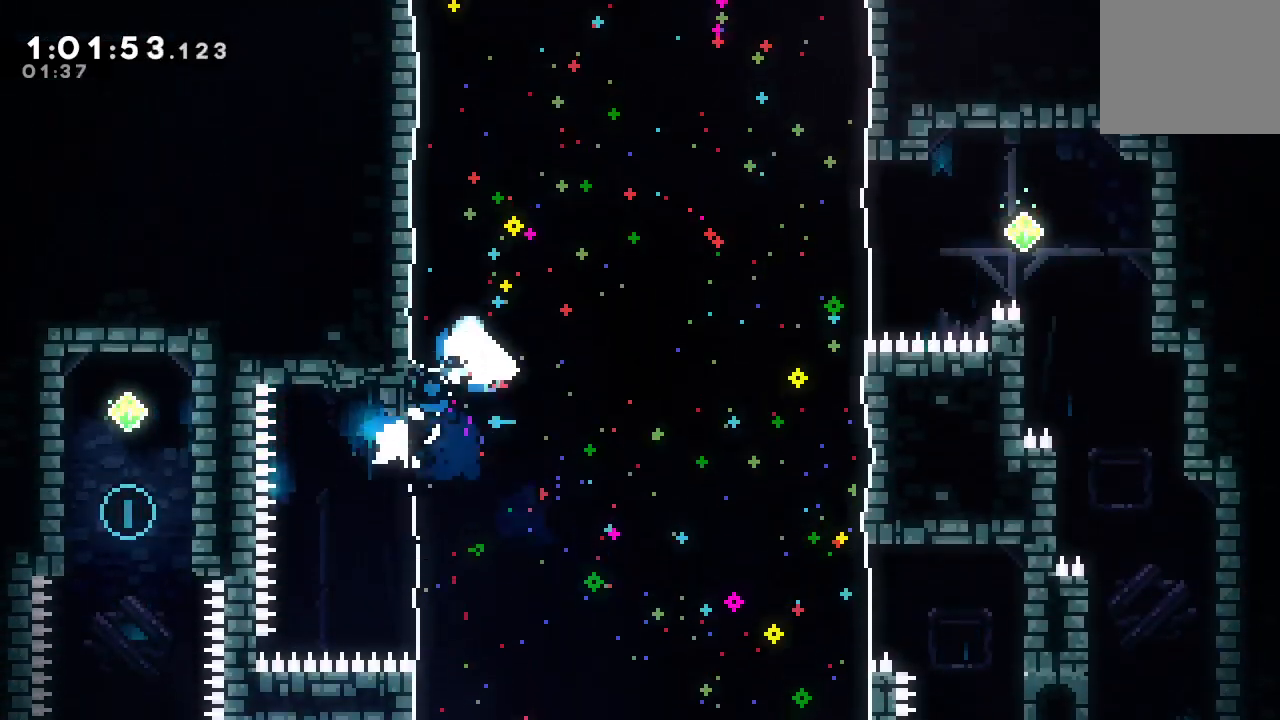
{"dt_ms": 500, "buttons": ["R1", "DPAD_UP", "DPAD_RIGHT"], "left_stick": "center", "right_stick": "center", "events": []}
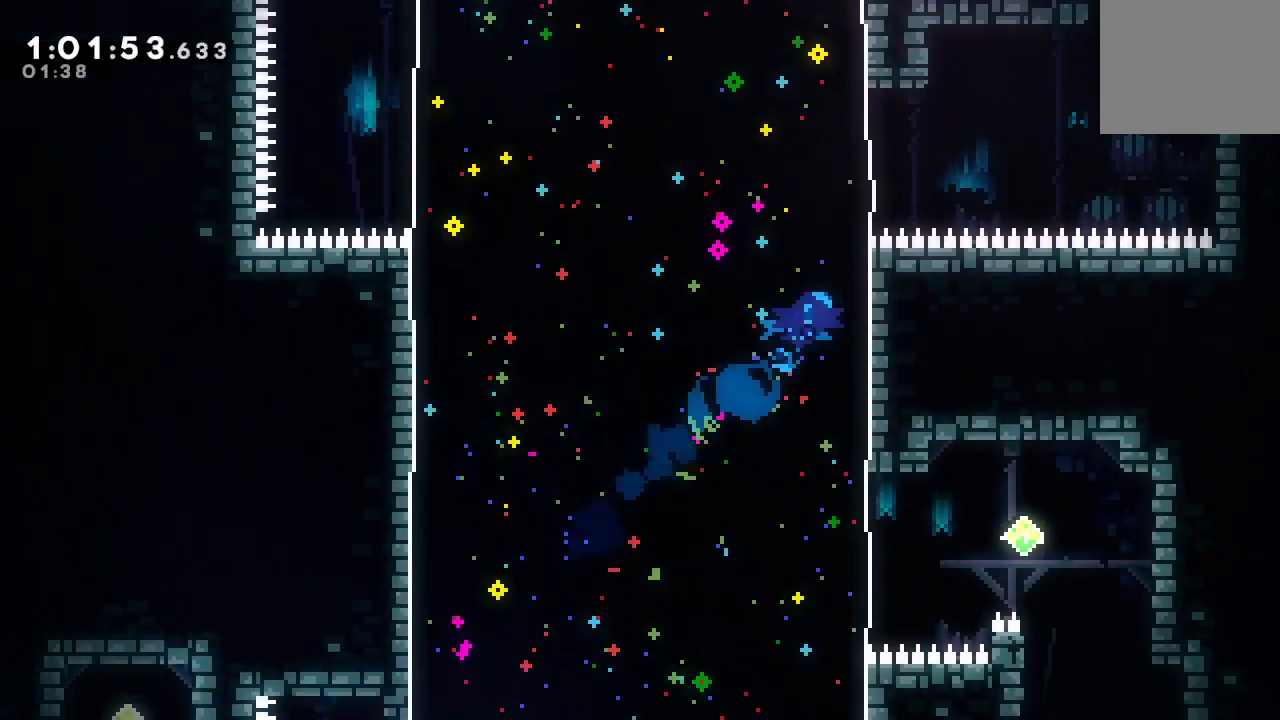
{"dt_ms": 1000, "buttons": ["CIRCLE", "L2", "R1"], "left_stick": "center", "right_stick": "center"}
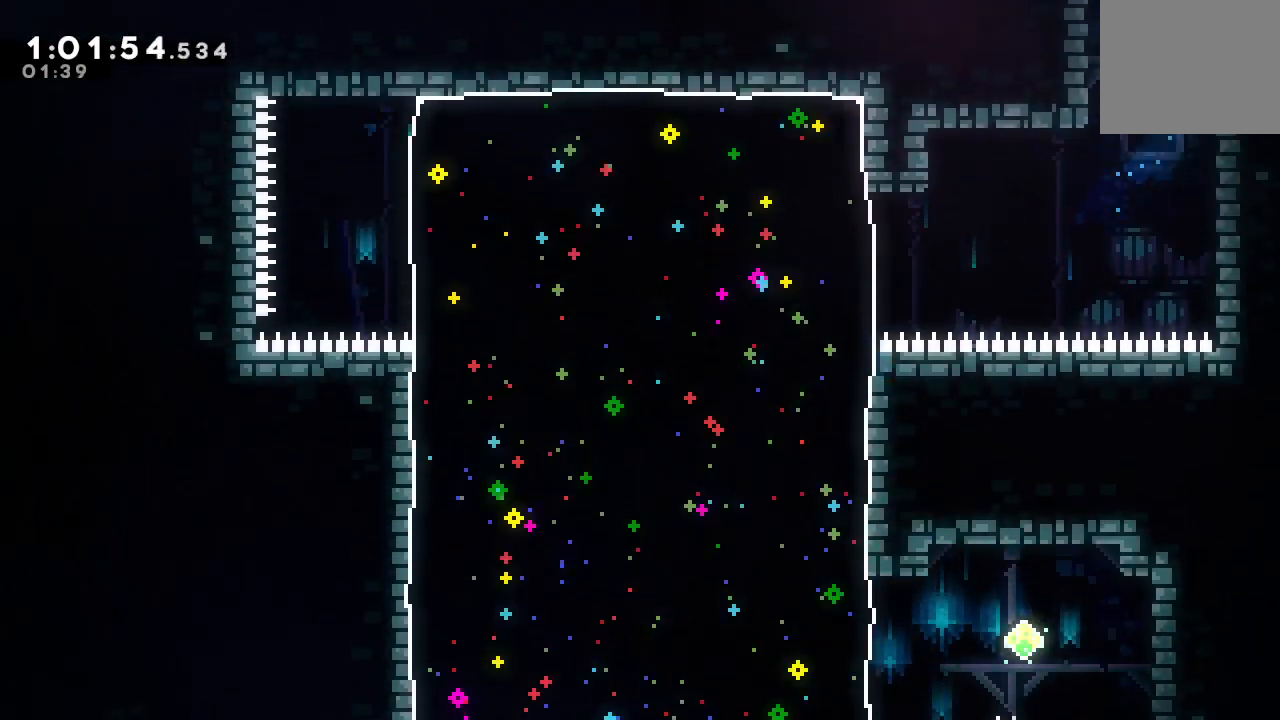
{"dt_ms": 500, "buttons": ["DPAD_UP"], "left_stick": "center", "right_stick": "center", "events": [[50, "L2", "up"], [100, "CIRCLE", "up"], [133, "DPAD_UP", "down"], [133, "R1", "up"]]}
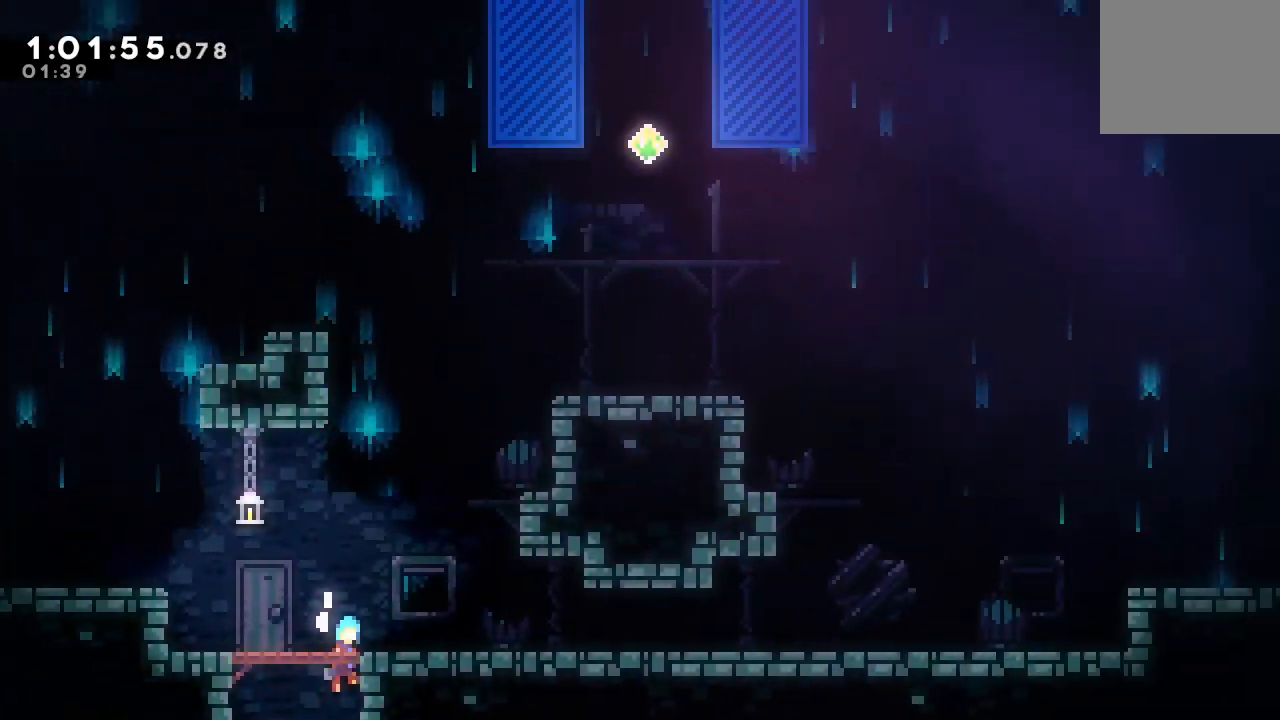
{"dt_ms": 500, "buttons": ["DPAD_UP"], "left_stick": "center", "right_stick": "center", "events": [[333, "CROSS", "down"], [483, "CROSS", "up"]]}
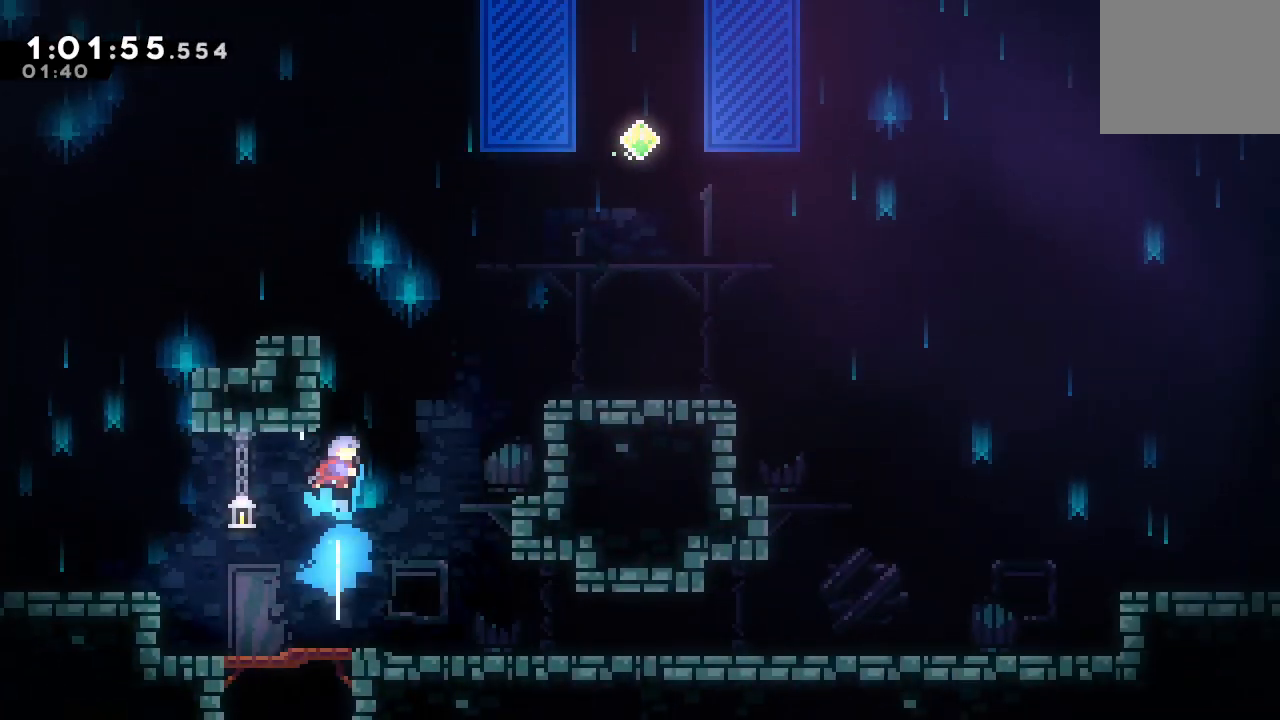
{"dt_ms": 500, "buttons": ["DPAD_RIGHT"], "left_stick": "center", "right_stick": "center", "events": [[33, "DPAD_RIGHT", "down"], [33, "DPAD_UP", "up"], [50, "CIRCLE", "down"], [200, "CIRCLE", "up"]]}
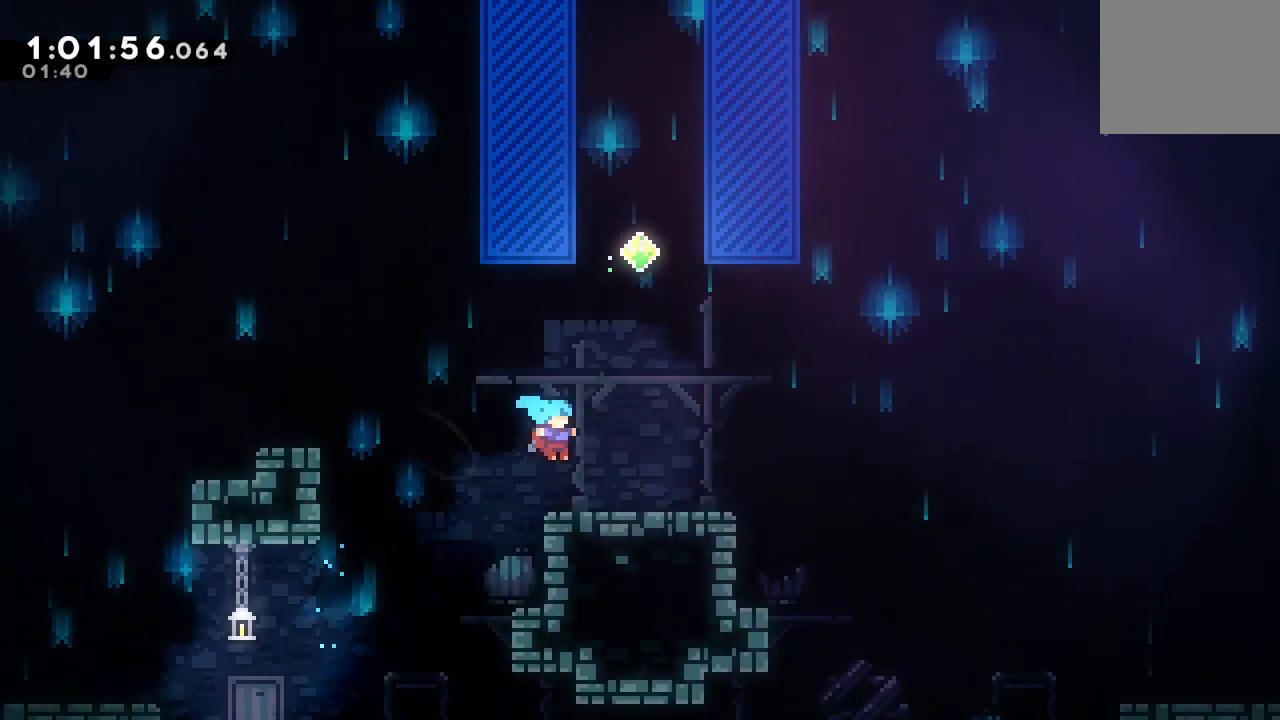
{"dt_ms": 500, "buttons": ["DPAD_UP"], "left_stick": "center", "right_stick": "center", "events": [[67, "DPAD_RIGHT", "up"], [133, "CIRCLE", "down"], [267, "CIRCLE", "up"], [300, "DPAD_UP", "down"], [367, "CROSS", "down"], [500, "CROSS", "up"]]}
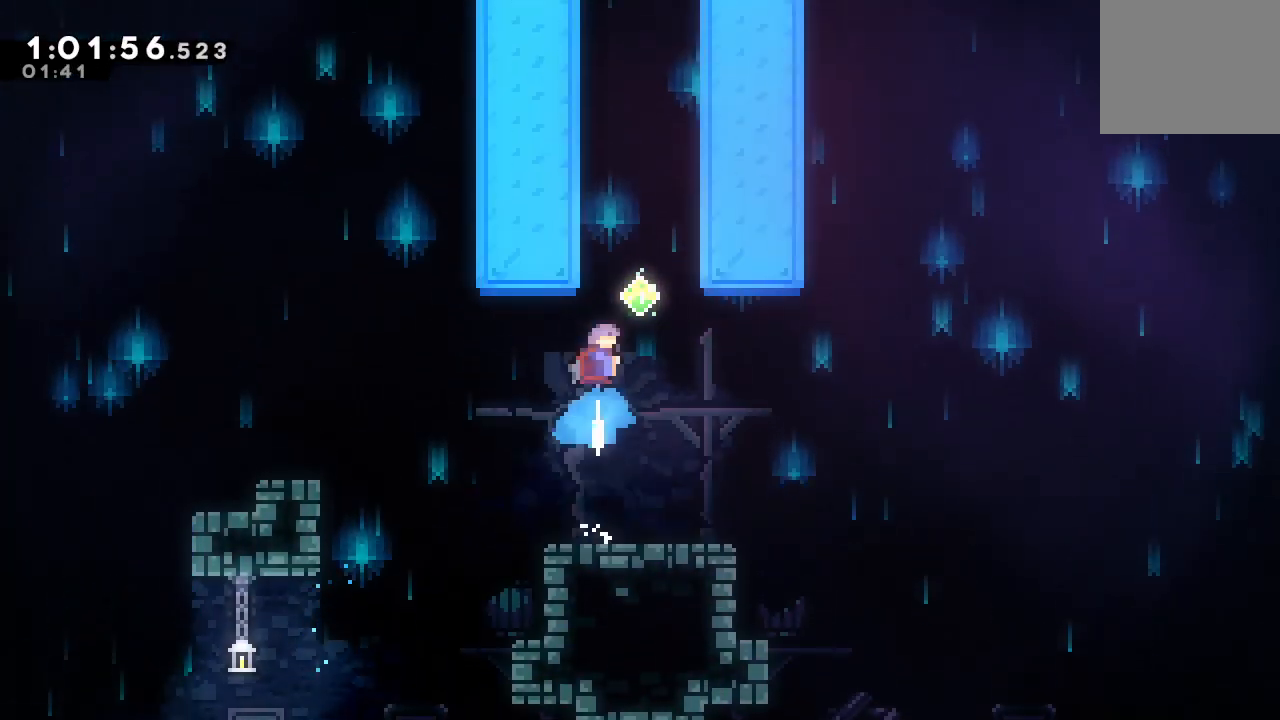
{"dt_ms": 500, "buttons": ["CROSS", "DPAD_UP"], "left_stick": "center", "right_stick": "center", "events": [[117, "CIRCLE", "down"], [333, "CIRCLE", "up"], [400, "CROSS", "down"]]}
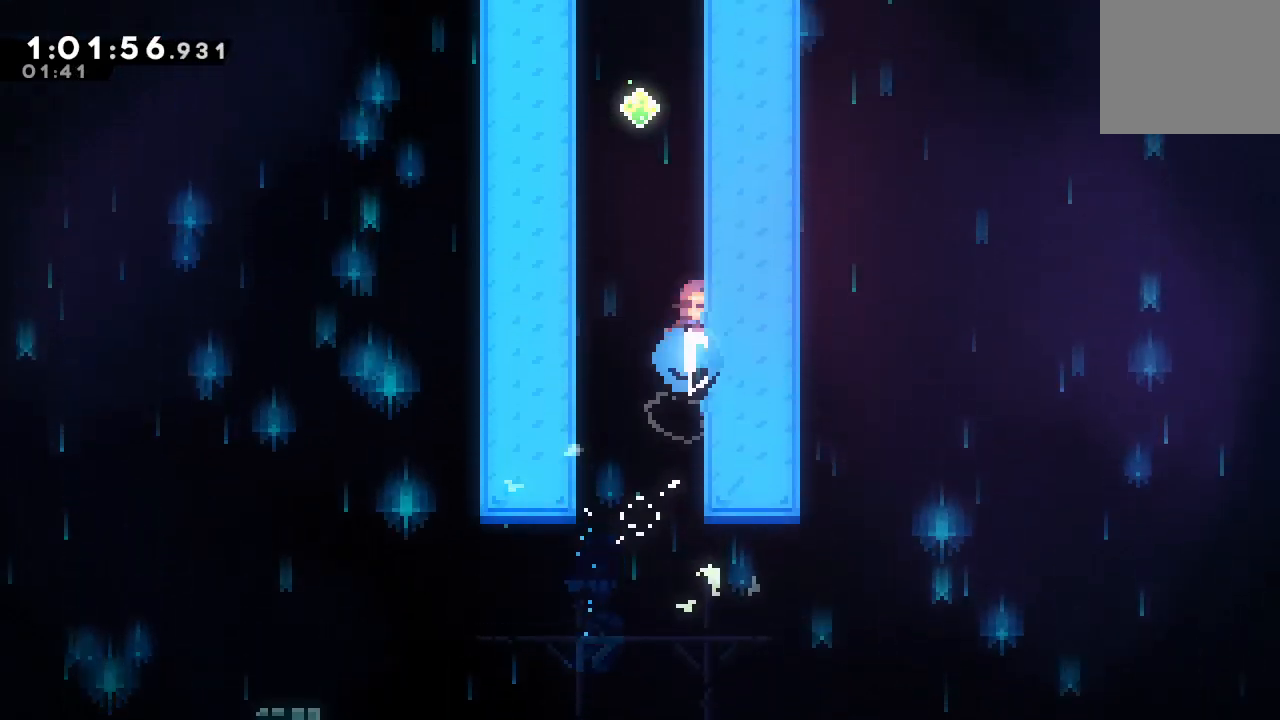
{"dt_ms": 500, "buttons": ["CROSS", "DPAD_UP"], "left_stick": "center", "right_stick": "center", "events": [[33, "CROSS", "up"], [117, "CIRCLE", "down"], [367, "CIRCLE", "up"], [450, "CROSS", "down"]]}
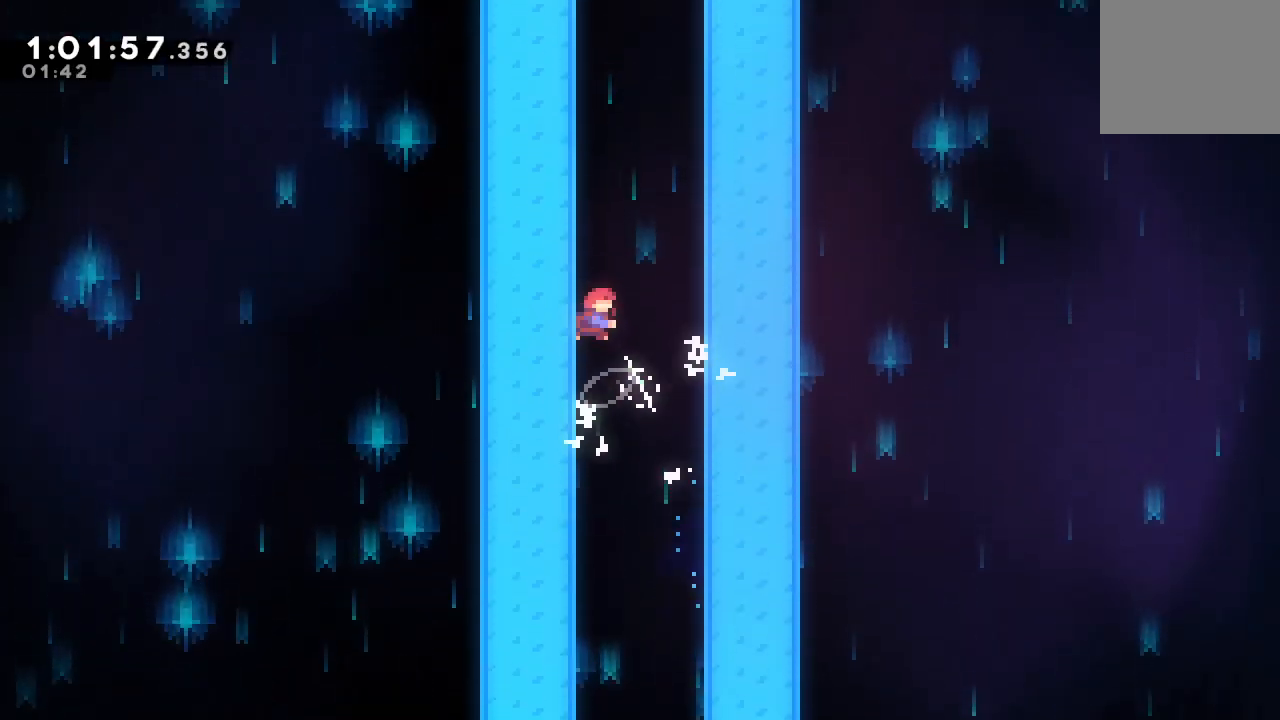
{"dt_ms": 500, "buttons": ["CIRCLE", "DPAD_LEFT"], "left_stick": "center", "right_stick": "center", "events": [[100, "CROSS", "up"], [183, "CIRCLE", "down"], [233, "DPAD_UP", "up"], [350, "DPAD_LEFT", "down"]]}
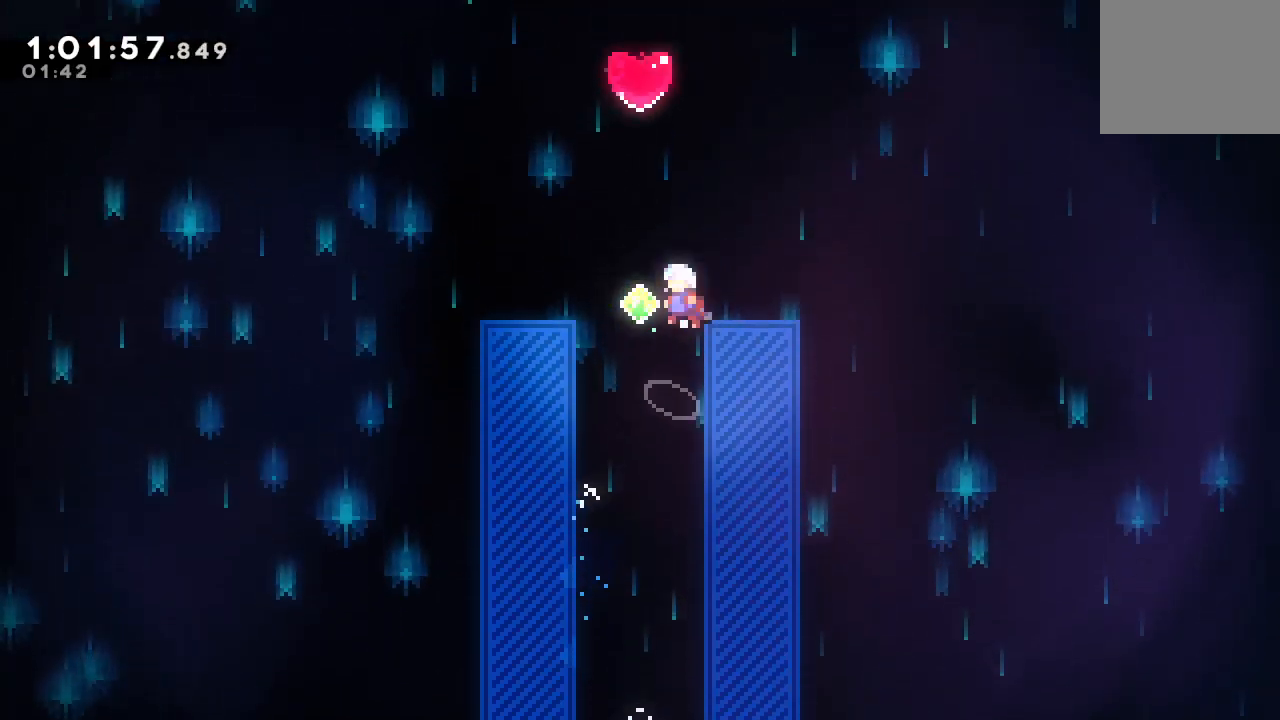
{"dt_ms": 500, "buttons": [], "left_stick": "center", "right_stick": "center", "events": [[117, "DPAD_LEFT", "up"], [117, "DPAD_UP", "down"], [150, "CROSS", "down"], [283, "CROSS", "up"], [300, "CIRCLE", "up"], [467, "DPAD_UP", "up"]]}
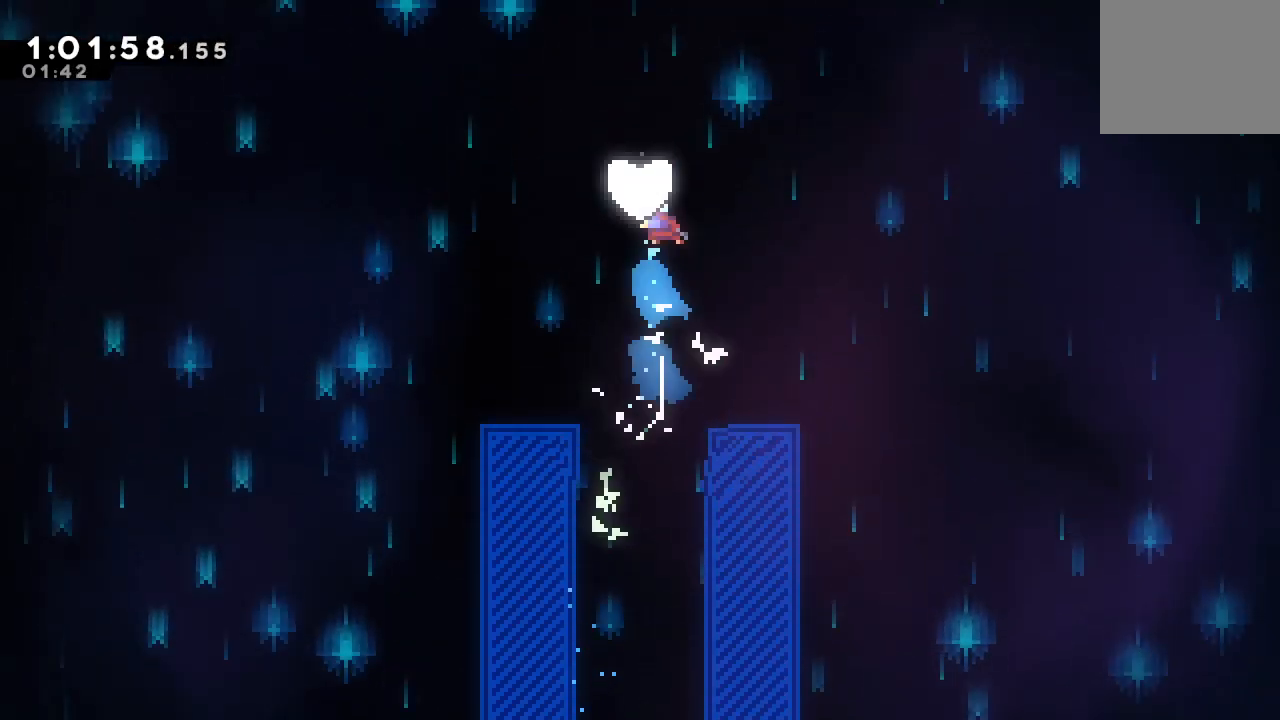
{"dt_ms": 500, "buttons": [], "left_stick": "center", "right_stick": "center", "events": []}
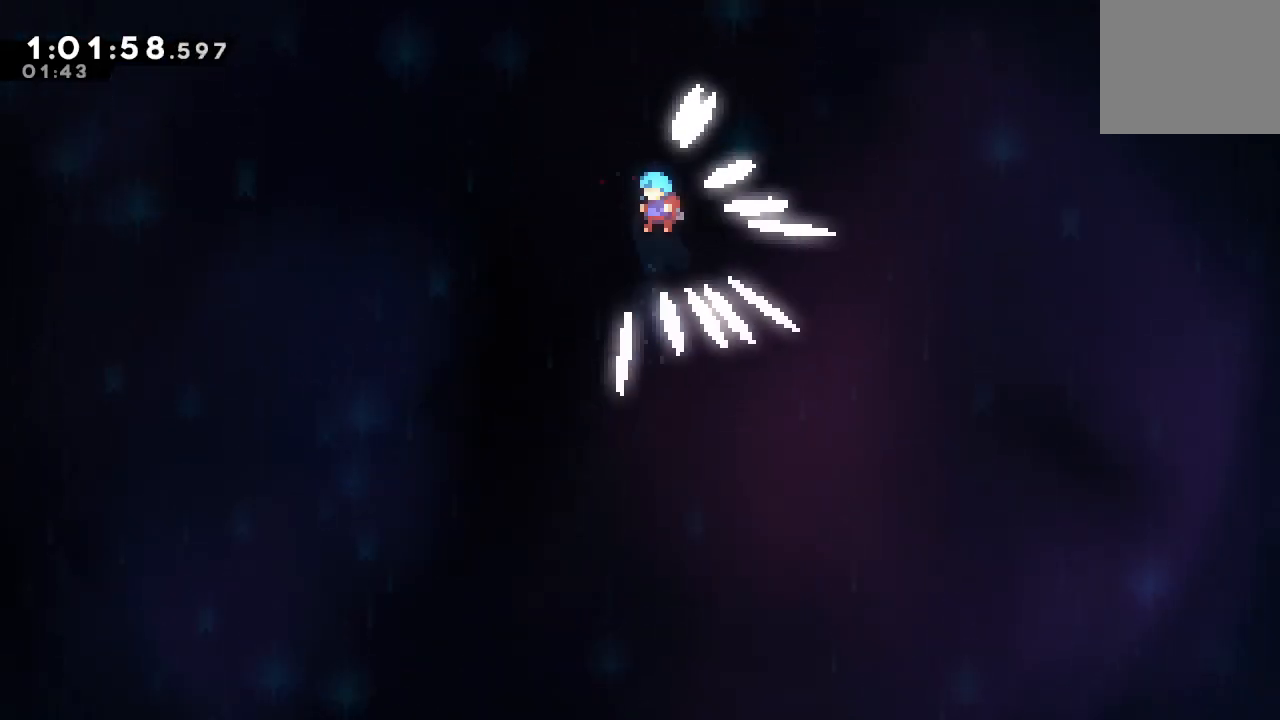
{"dt_ms": 500, "buttons": [], "left_stick": "center", "right_stick": "center", "events": []}
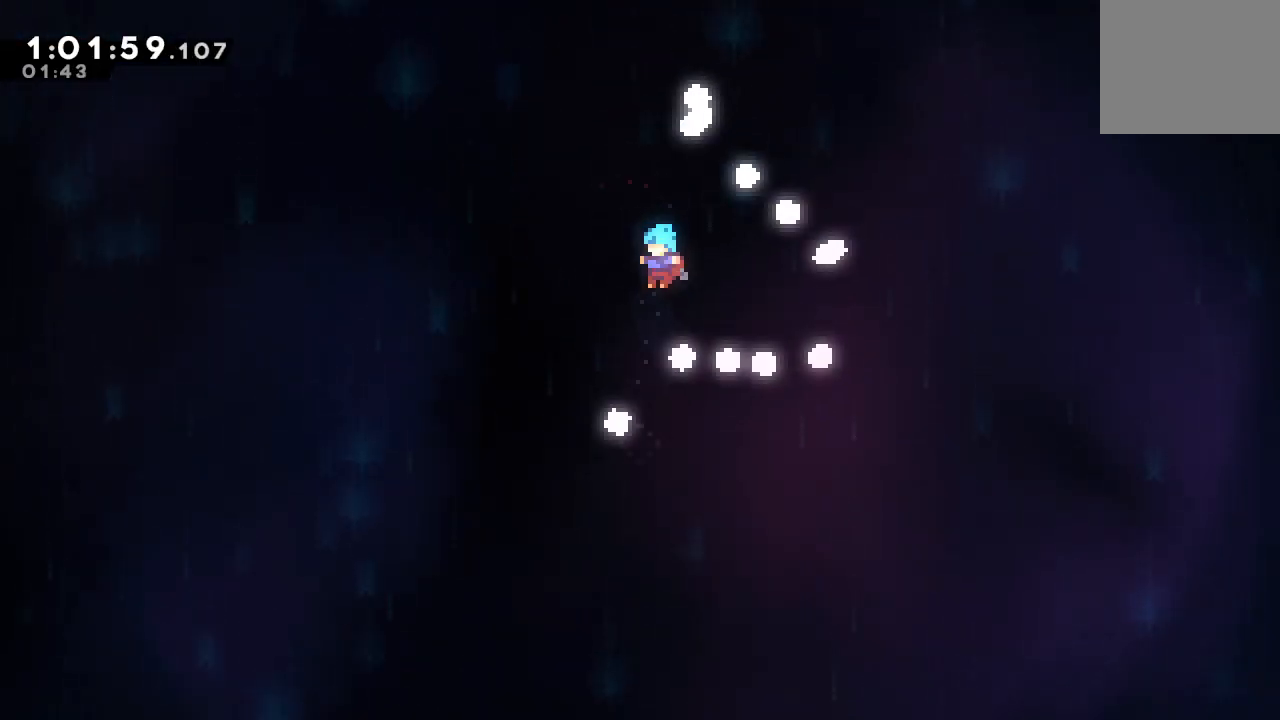
{"dt_ms": 500, "buttons": [], "left_stick": "center", "right_stick": "center", "events": []}
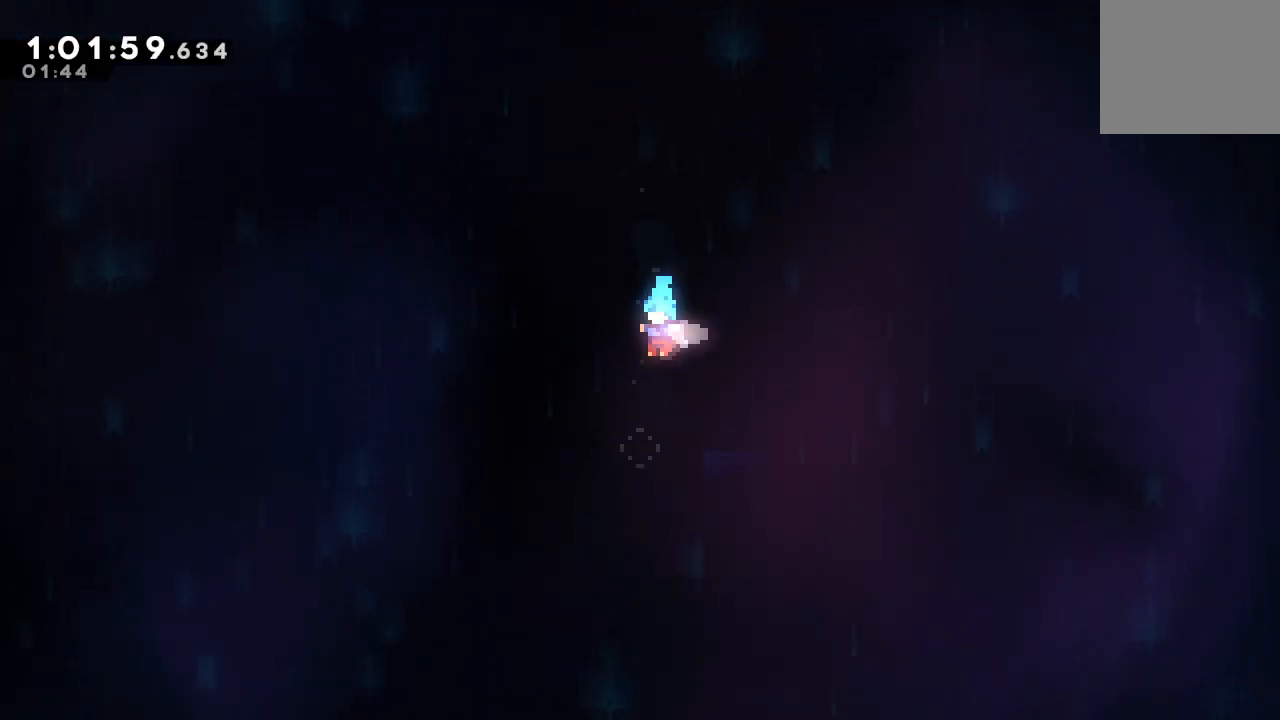
{"dt_ms": 500, "buttons": [], "left_stick": "center", "right_stick": "center", "events": []}
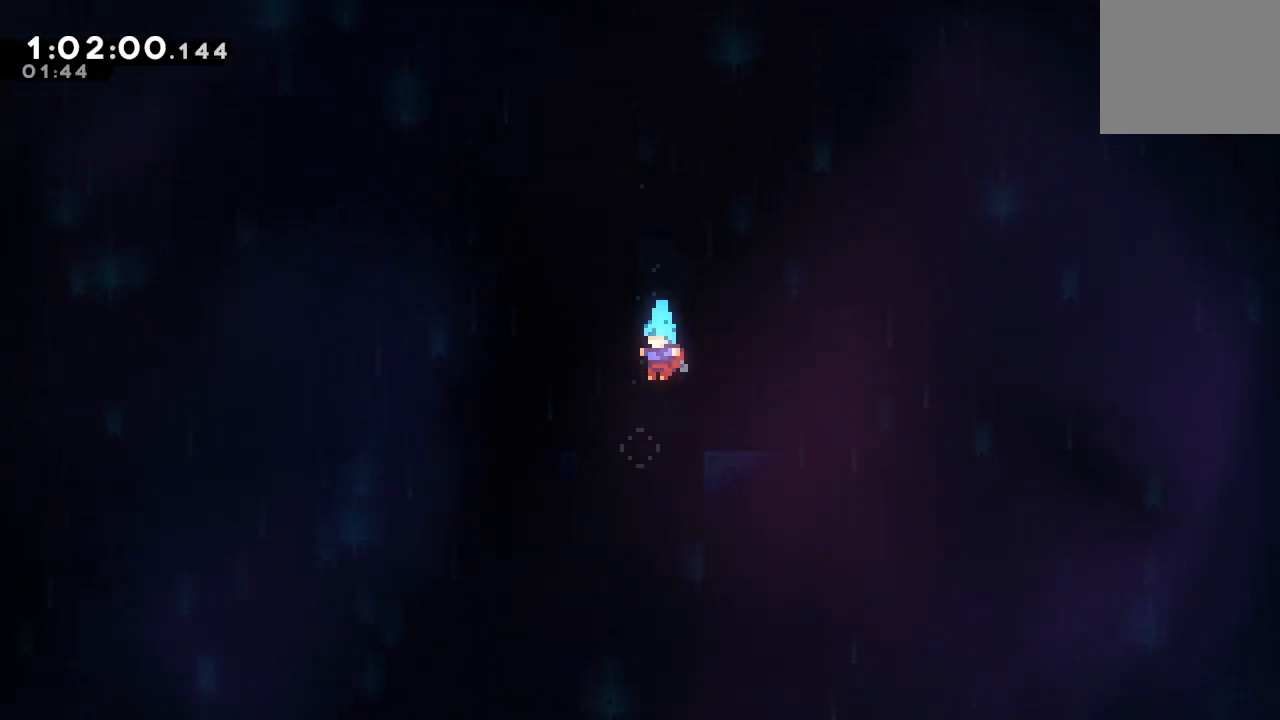
{"dt_ms": 500, "buttons": ["R2"], "left_stick": "center", "right_stick": "center", "events": [[417, "R2", "down"]]}
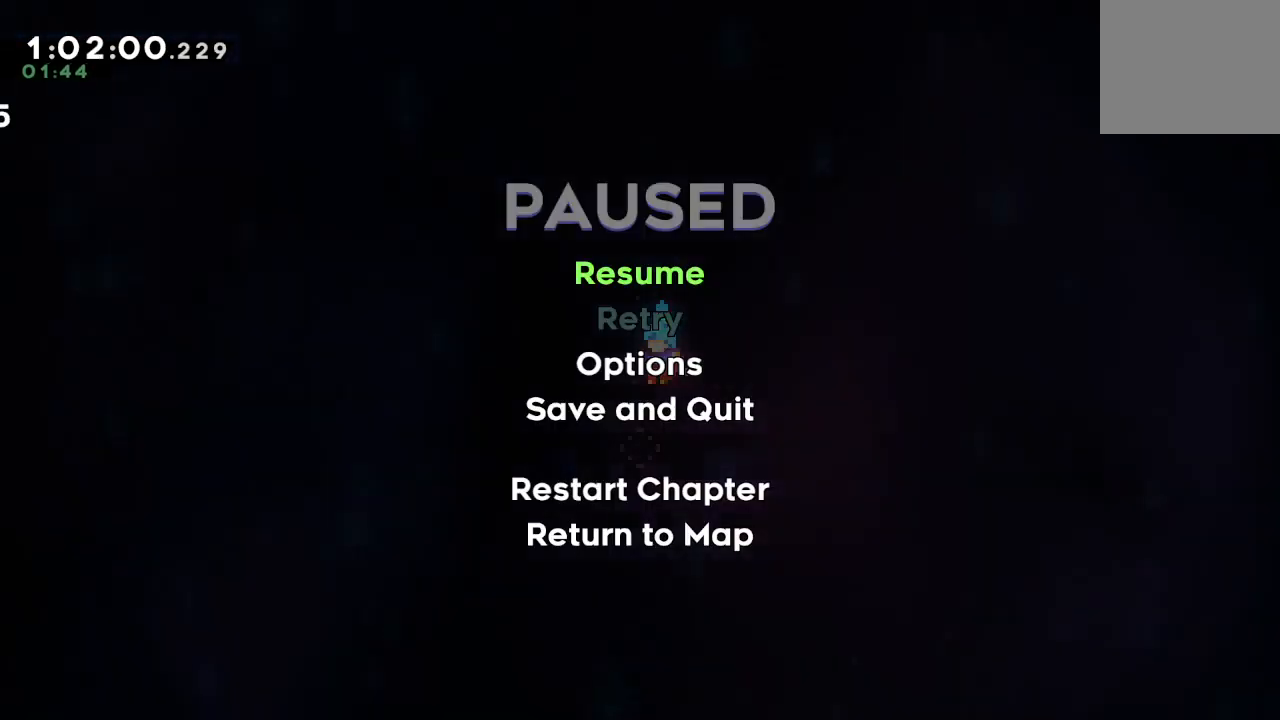
{"dt_ms": 500, "buttons": [], "left_stick": "center", "right_stick": "center", "events": [[33, "DPAD_UP", "down"], [33, "R2", "up"], [150, "CIRCLE", "down"], [150, "DPAD_UP", "up"], [217, "CIRCLE", "up"], [283, "CIRCLE", "down"], [350, "CIRCLE", "up"]]}
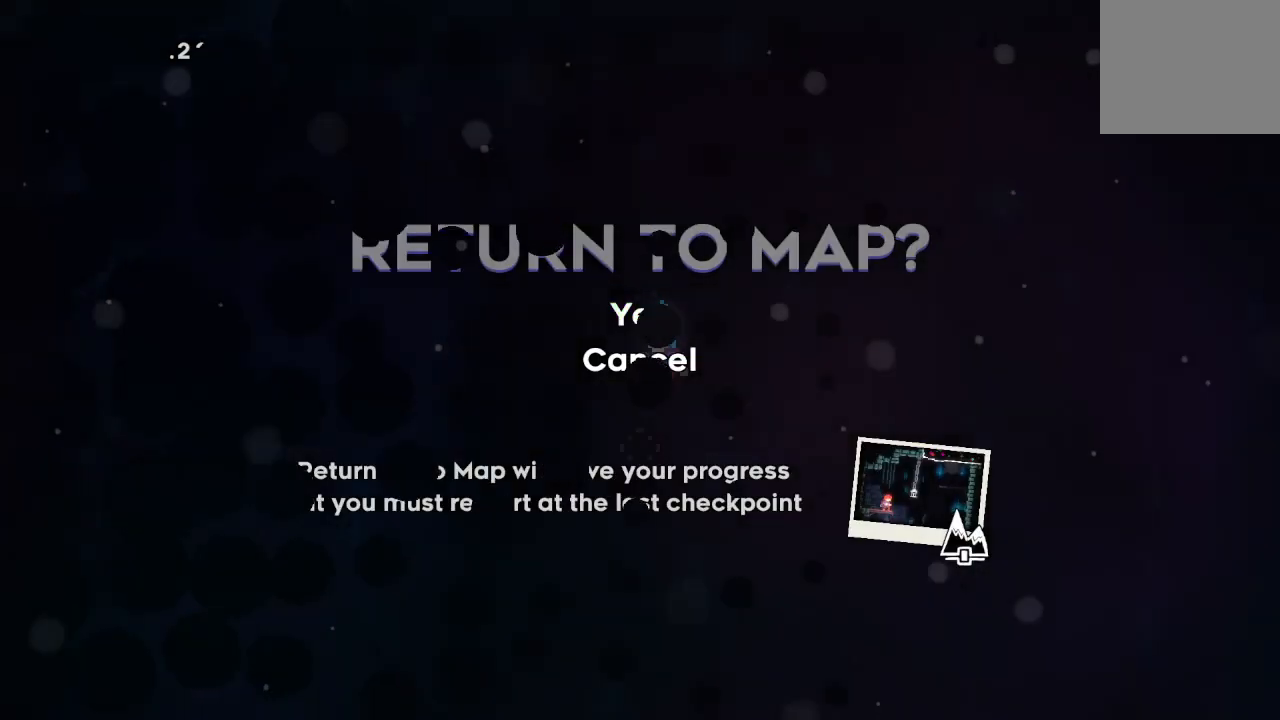
{"dt_ms": 500, "buttons": [], "left_stick": "center", "right_stick": "center", "events": []}
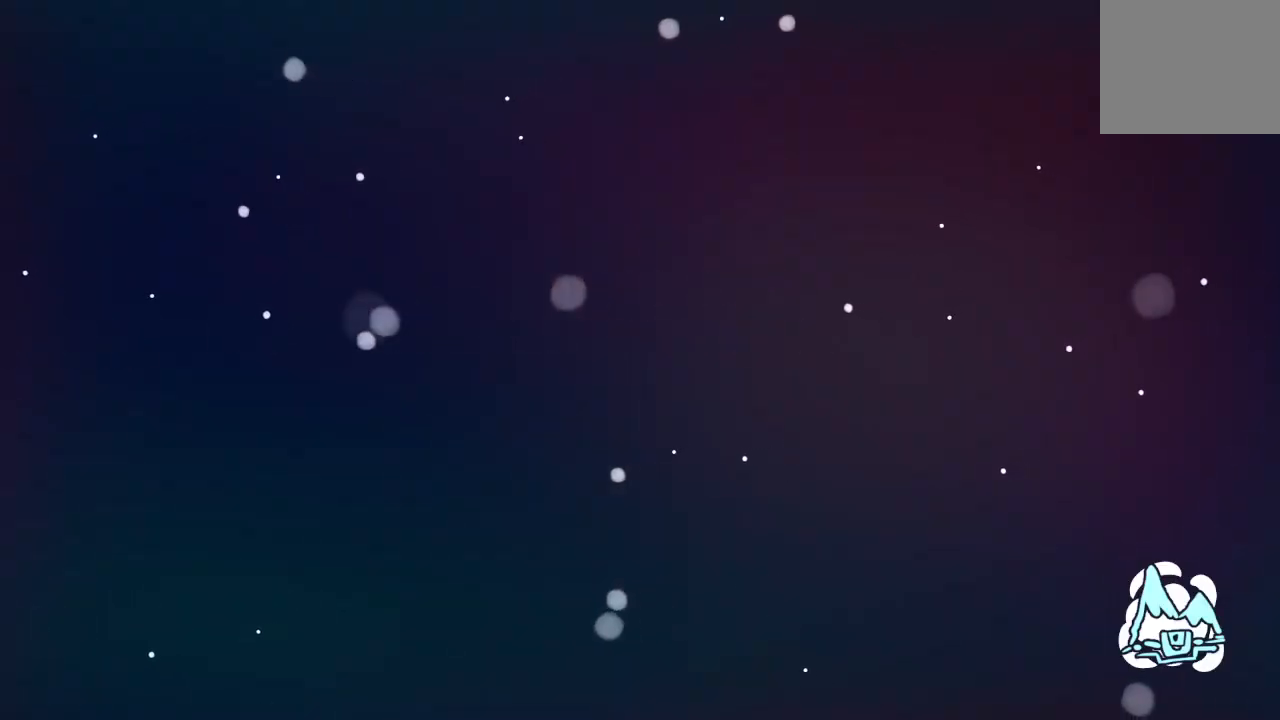
{"dt_ms": 500, "buttons": [], "left_stick": "center", "right_stick": "center", "events": []}
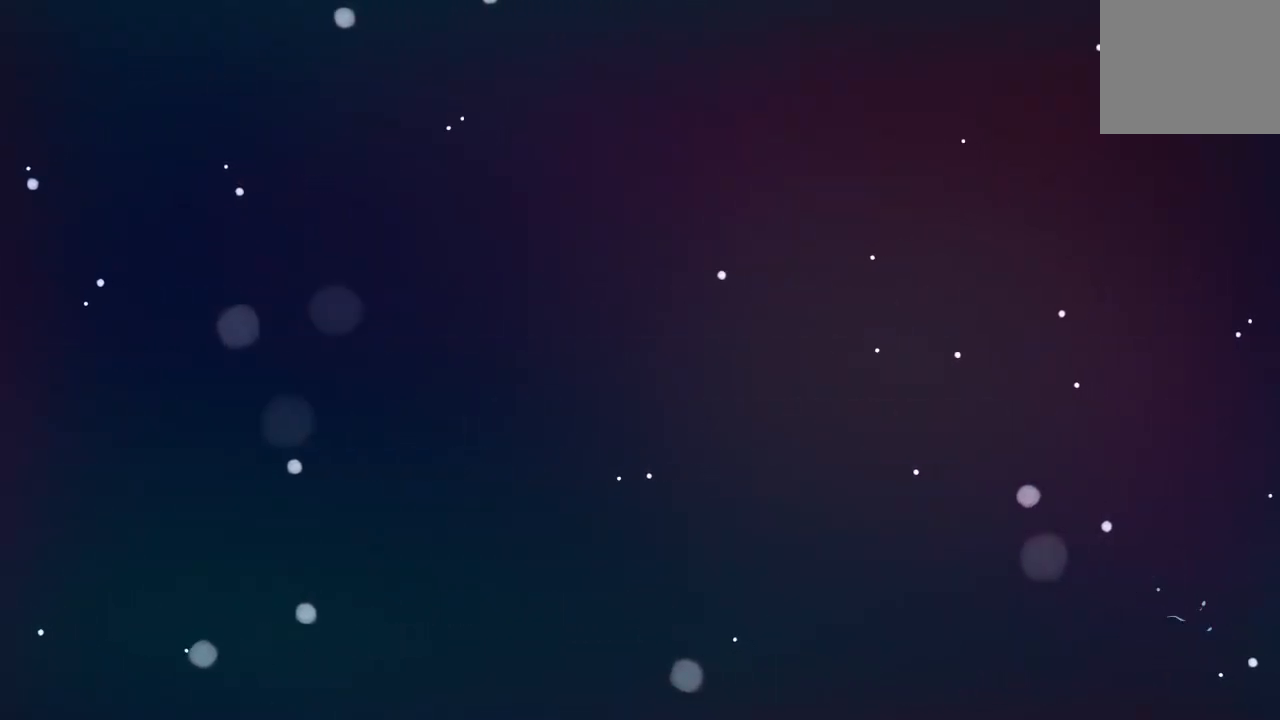
{"dt_ms": 500, "buttons": [], "left_stick": "center", "right_stick": "center", "events": [[200, "SELECT", "down"], [217, "SELECT", "up"]]}